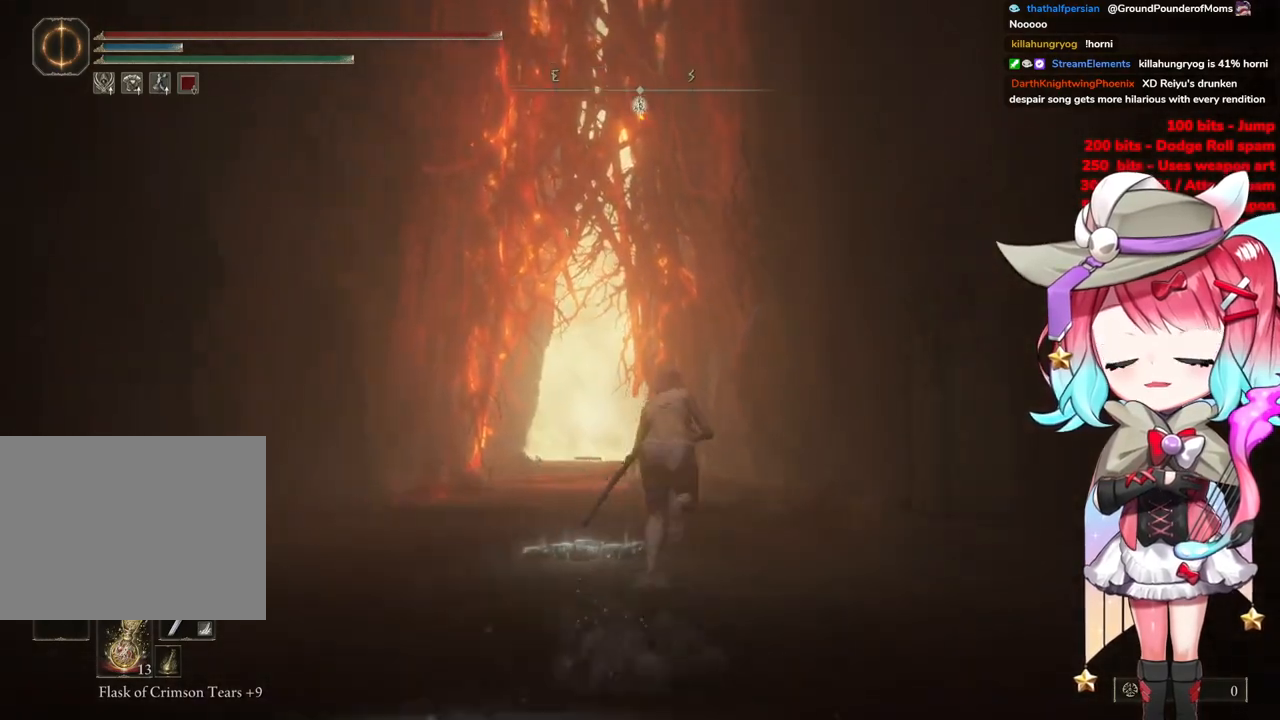
Gameplay with a controller (PlayStation layout); each line is a JSON object with the inputs held at the frame after it. "events" lists button and stick changes between this image and that frame as [ms after this image, input, new state], when the widget could be followed in between.
{"buttons": ["CIRCLE"], "left_stick": "up", "right_stick": "center", "events": []}
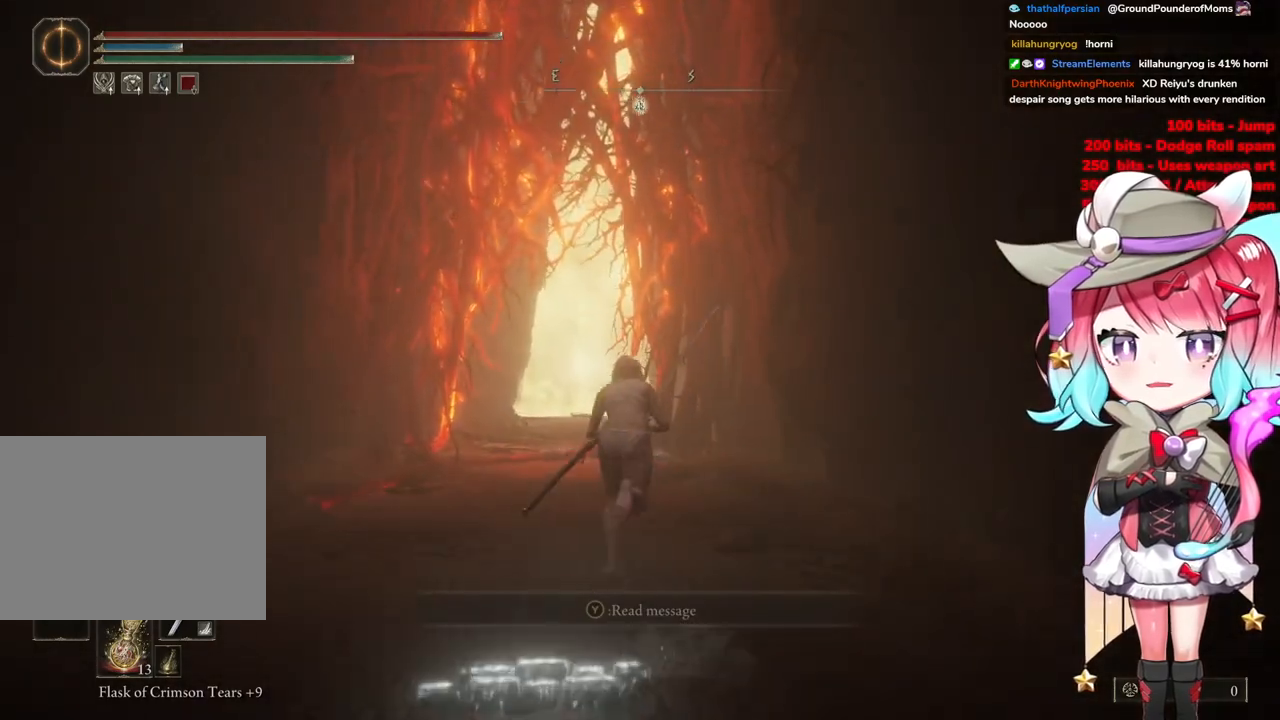
{"buttons": ["CIRCLE"], "left_stick": "up", "right_stick": "center", "events": []}
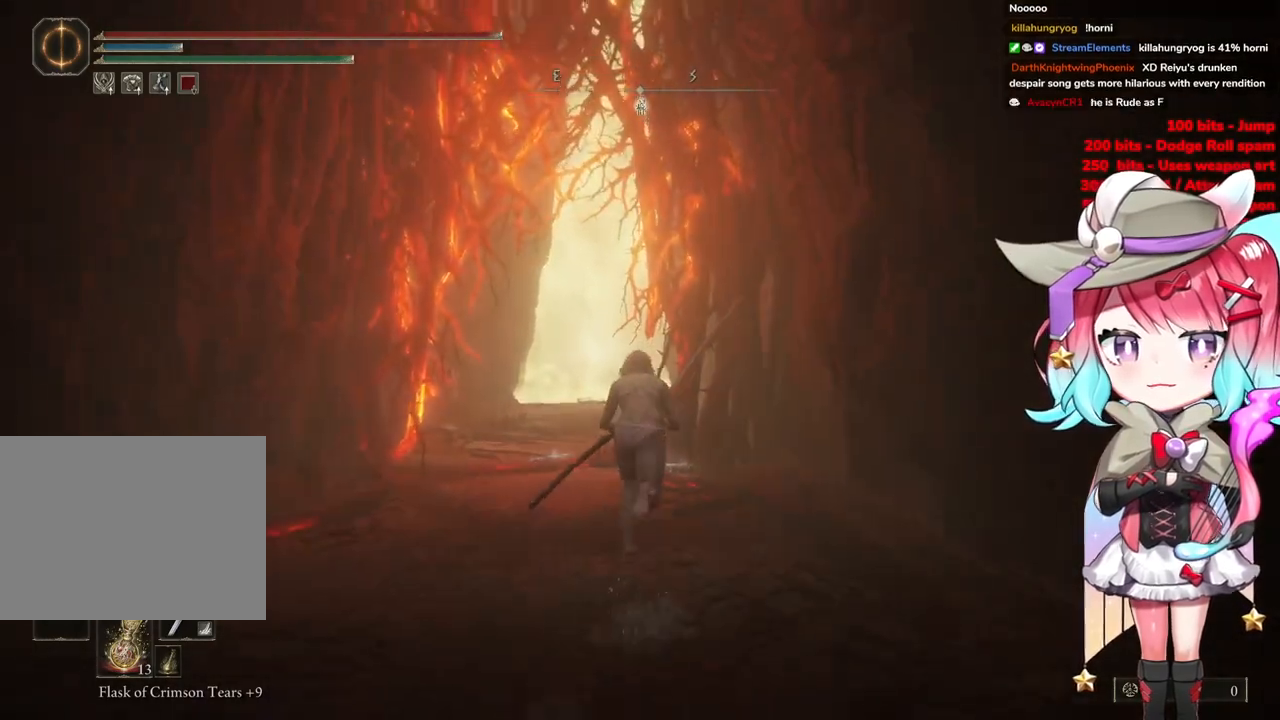
{"buttons": ["CIRCLE"], "left_stick": "up", "right_stick": "center", "events": []}
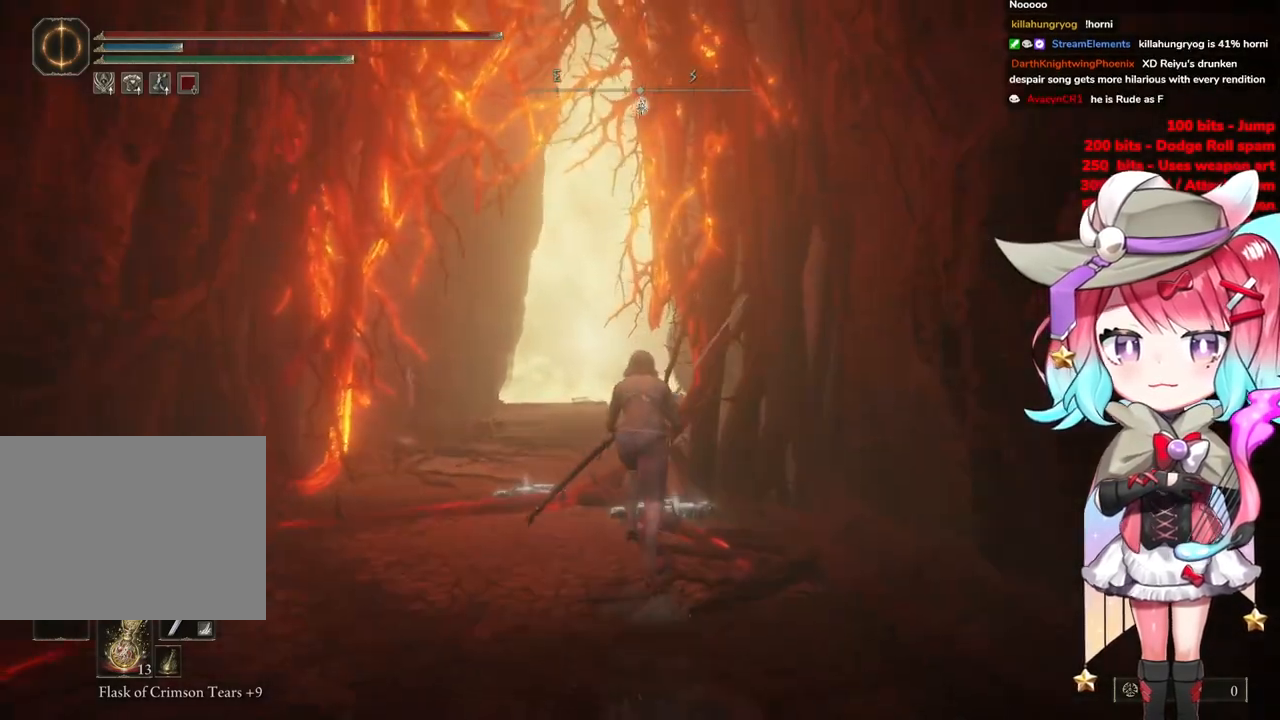
{"buttons": ["CIRCLE"], "left_stick": "up", "right_stick": "center", "events": []}
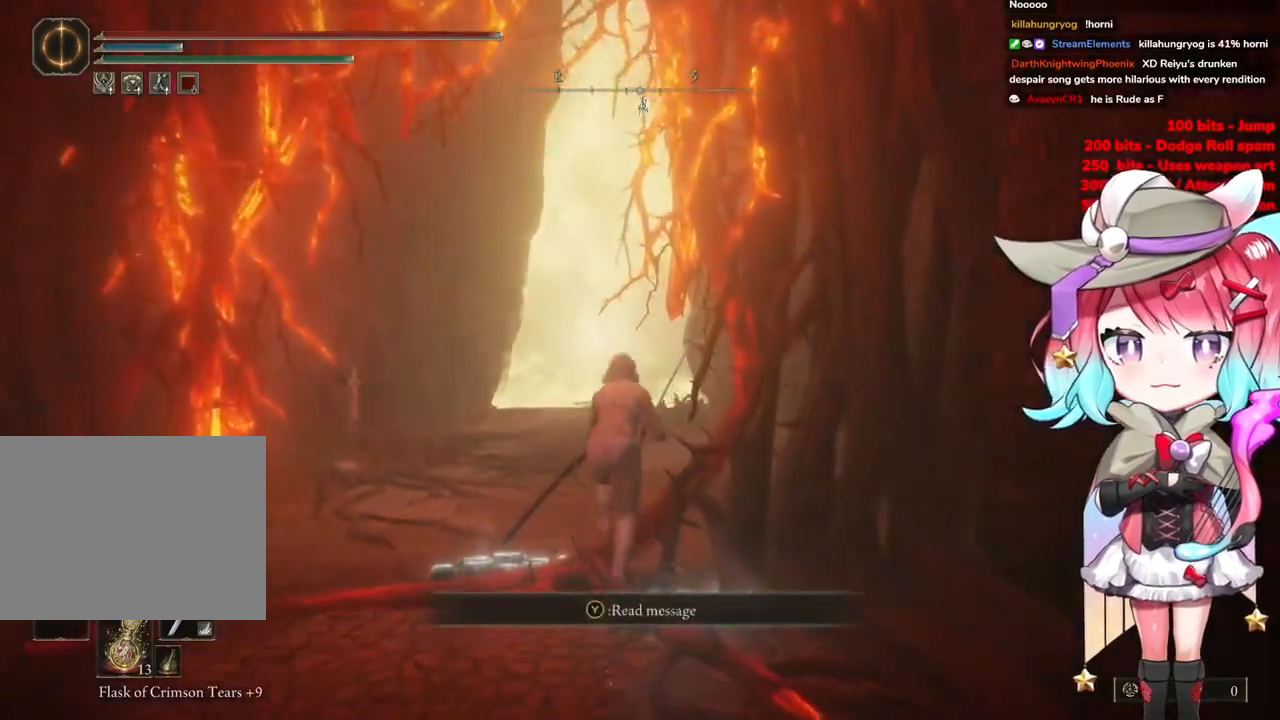
{"buttons": ["CIRCLE"], "left_stick": "up", "right_stick": "center", "events": []}
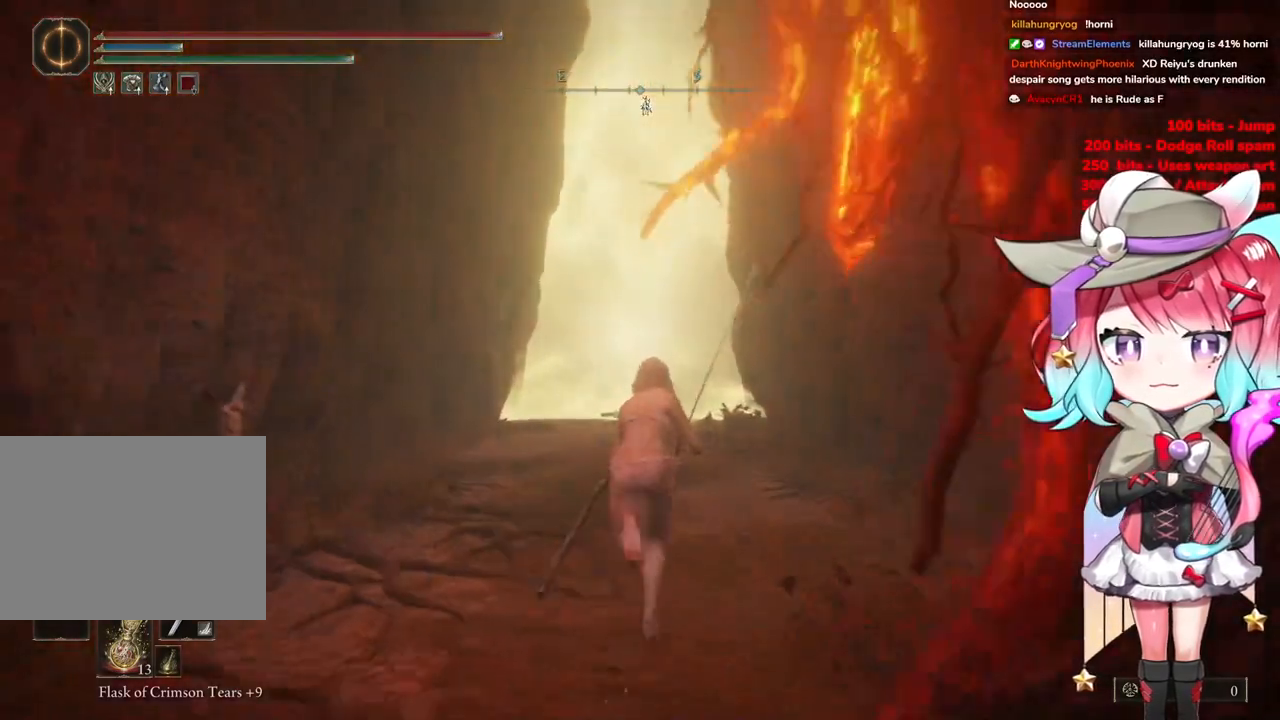
{"buttons": ["CIRCLE"], "left_stick": "up", "right_stick": "center", "events": []}
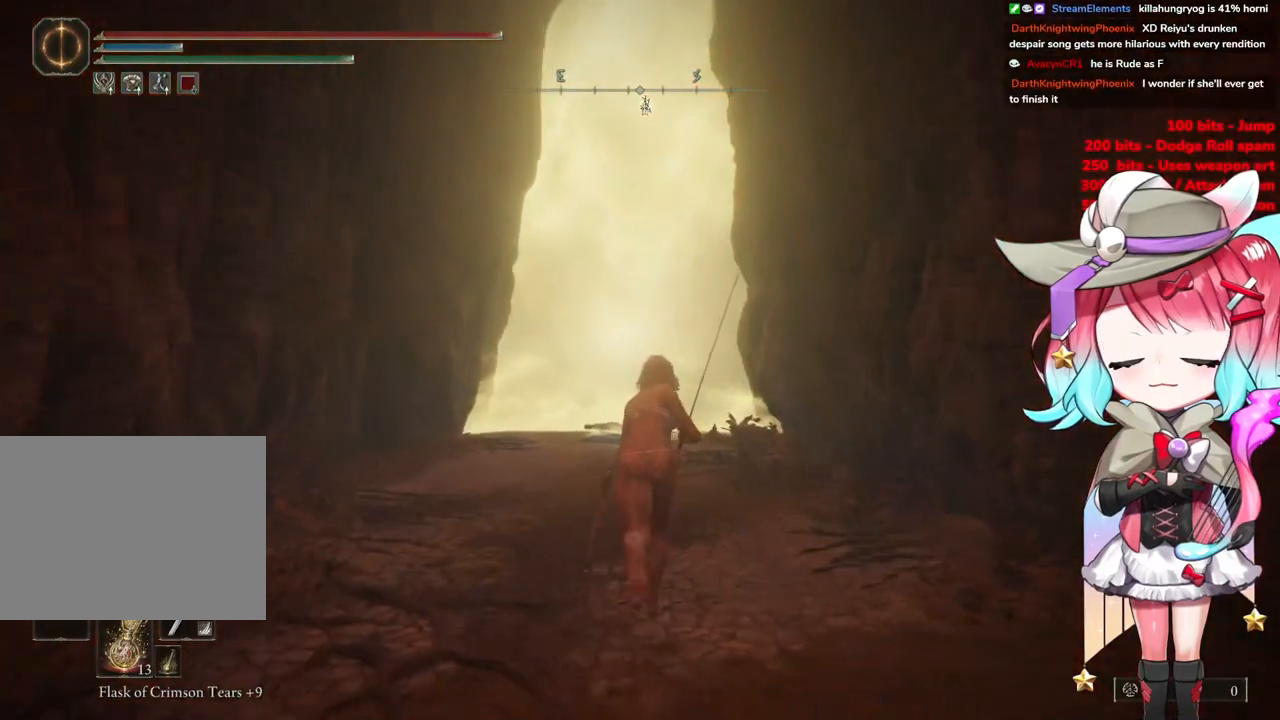
{"buttons": ["CIRCLE"], "left_stick": "up", "right_stick": "center", "events": []}
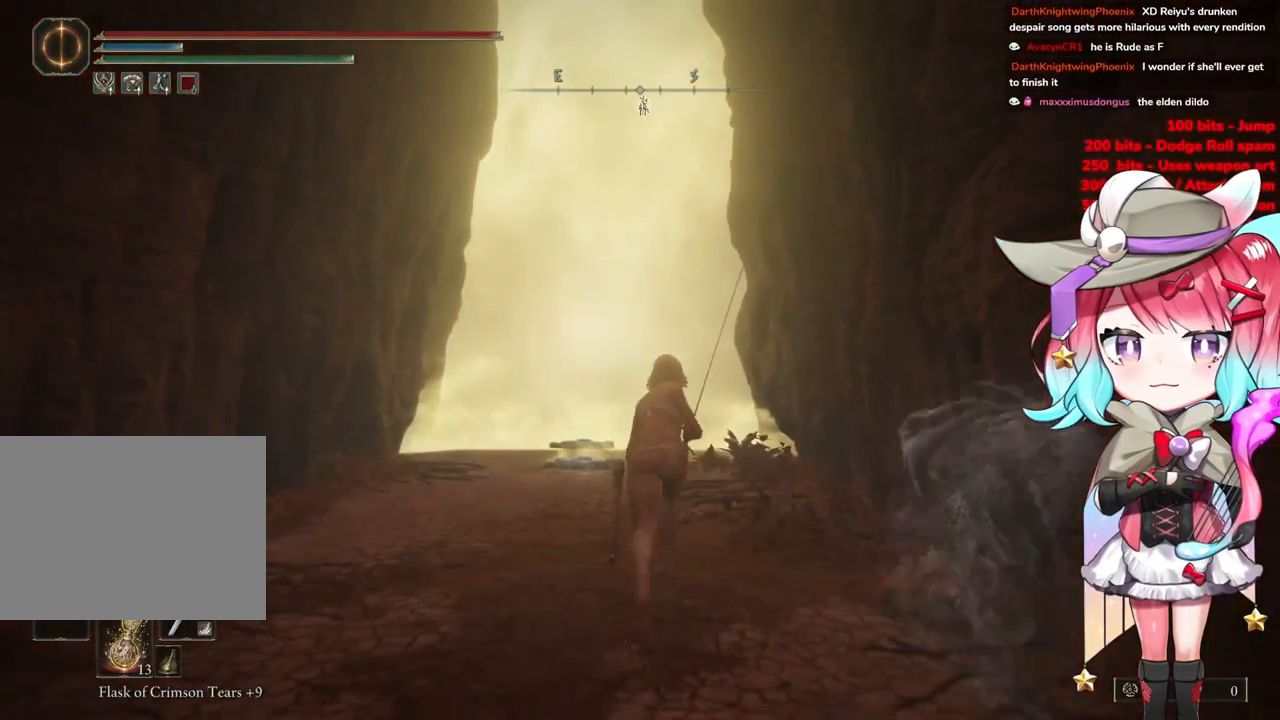
{"buttons": ["CIRCLE"], "left_stick": "up", "right_stick": "center", "events": []}
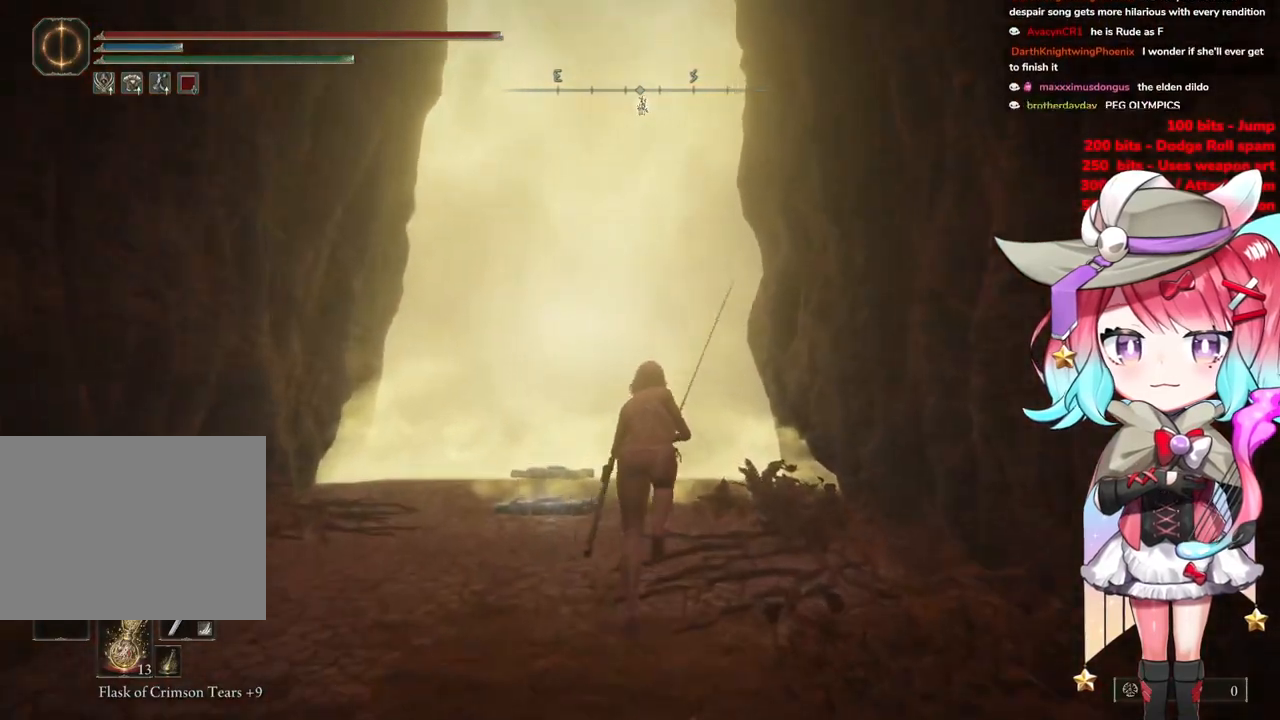
{"buttons": ["CIRCLE"], "left_stick": "up", "right_stick": "center", "events": []}
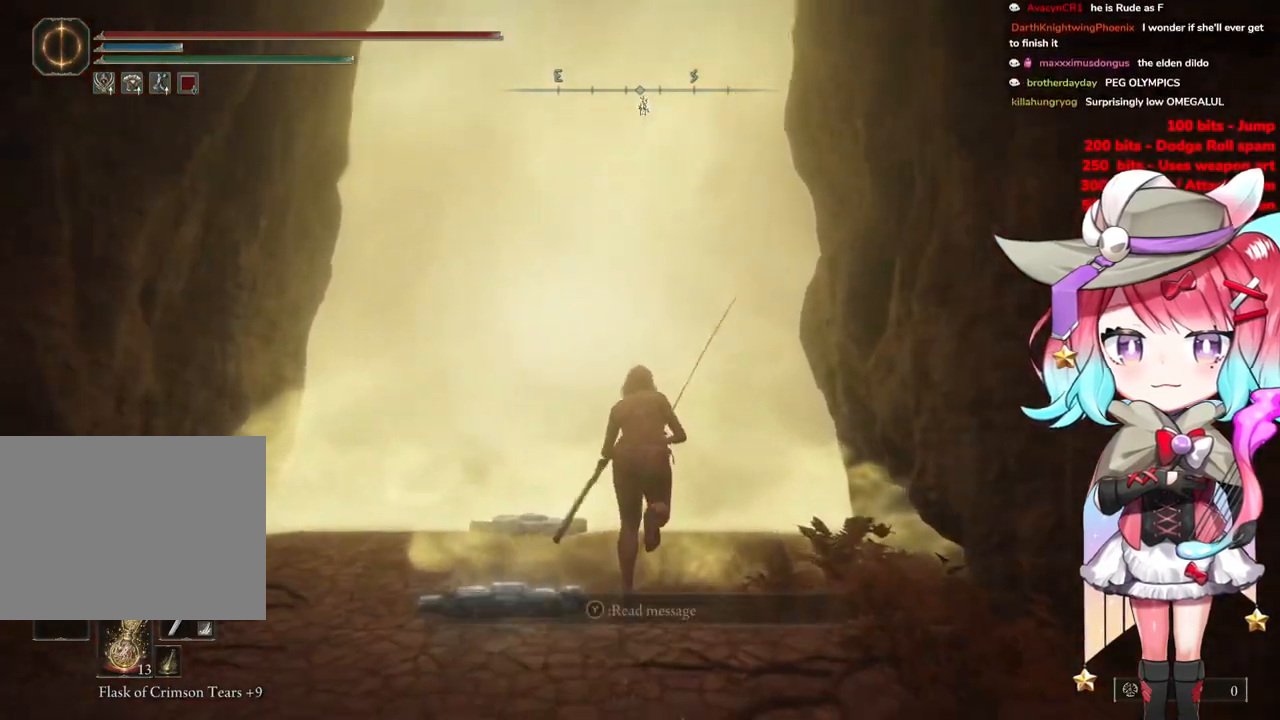
{"buttons": [], "left_stick": "up", "right_stick": "center", "events": [[133, "CIRCLE", "up"], [417, "TRIANGLE", "down"], [500, "TRIANGLE", "up"]]}
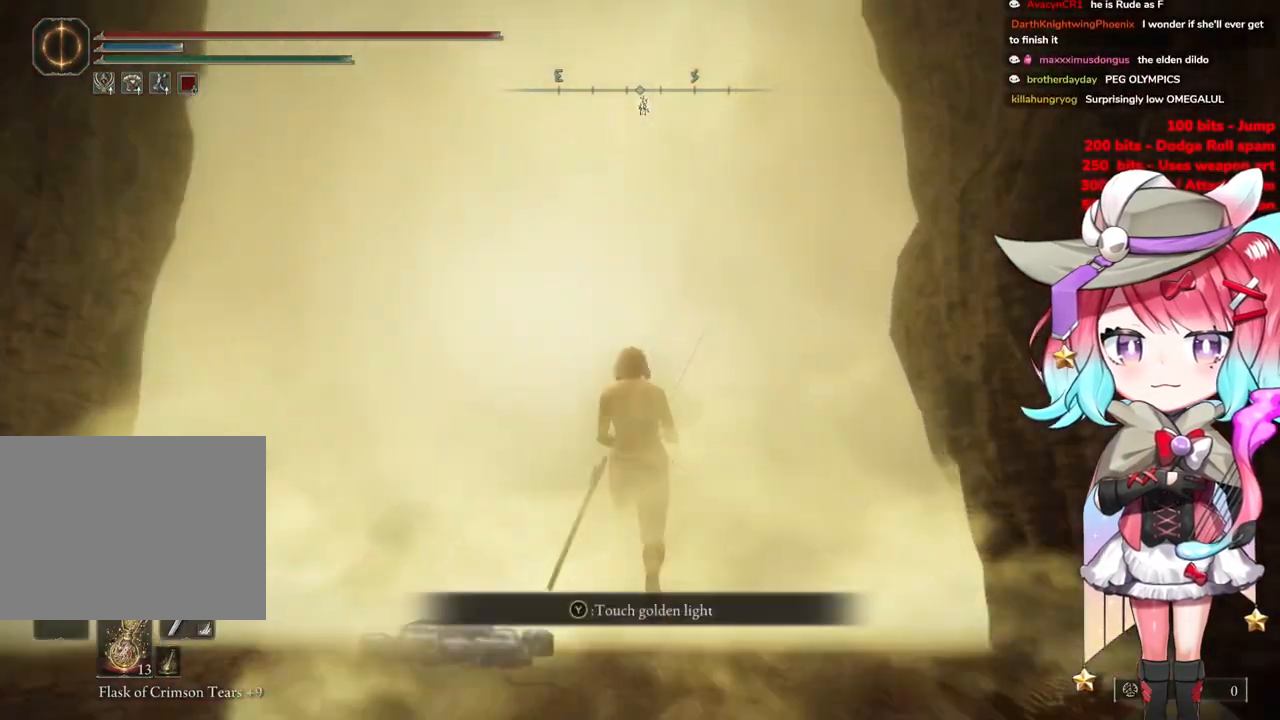
{"buttons": [], "left_stick": "up", "right_stick": "center", "events": [[83, "TRIANGLE", "down"], [350, "TRIANGLE", "up"]]}
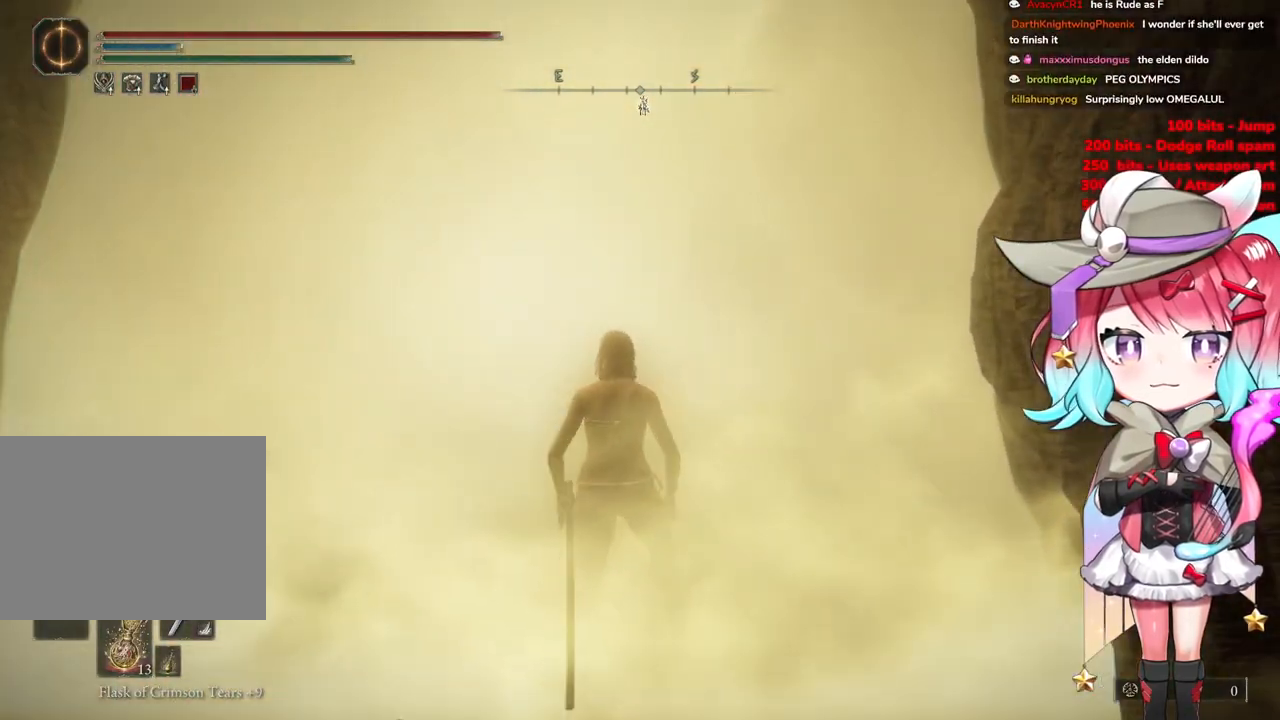
{"buttons": [], "left_stick": "up-right", "right_stick": "center", "events": [[133, "left_stick", "center"], [433, "left_stick", "up-right"]]}
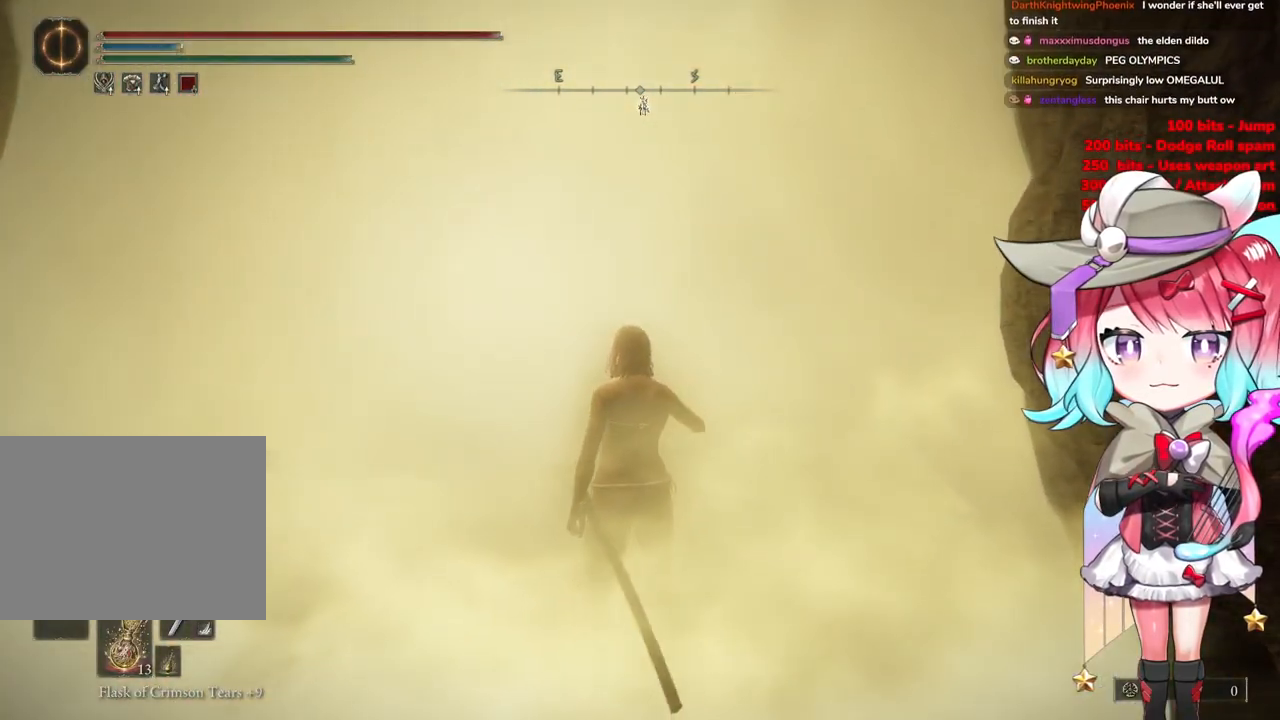
{"buttons": [], "left_stick": "up-right", "right_stick": "center", "events": []}
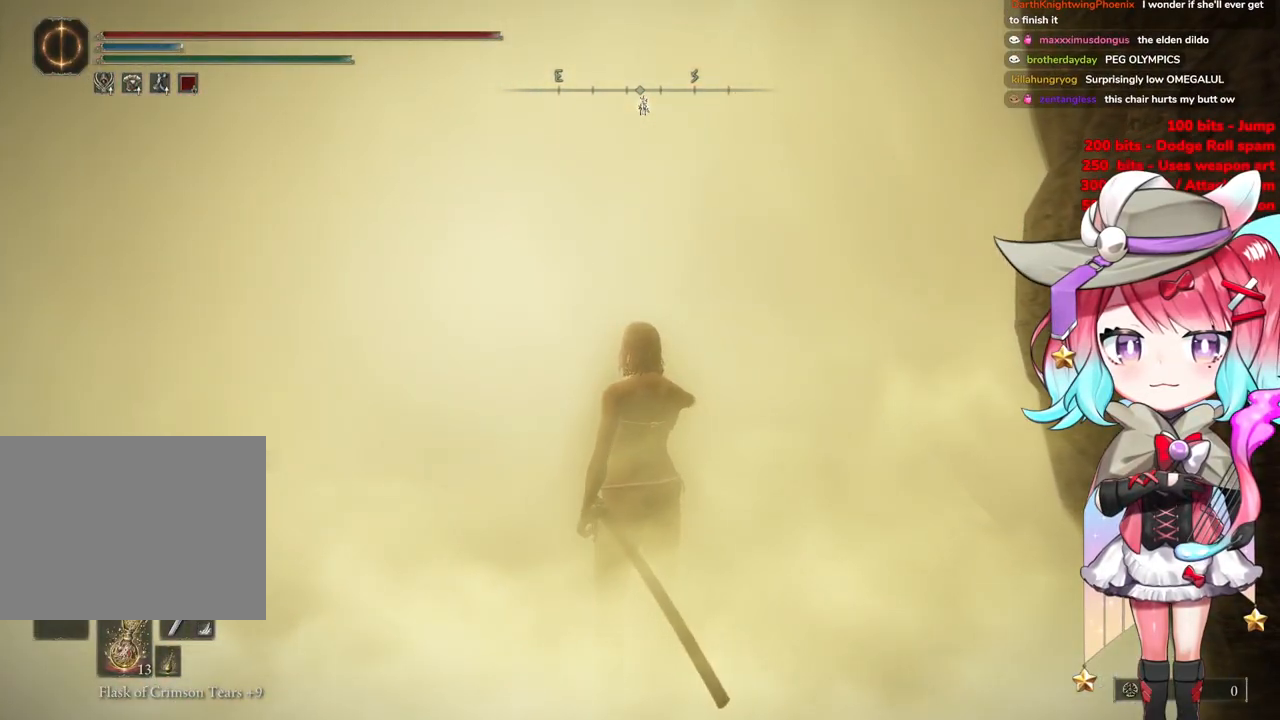
{"buttons": [], "left_stick": "up-right", "right_stick": "center", "events": []}
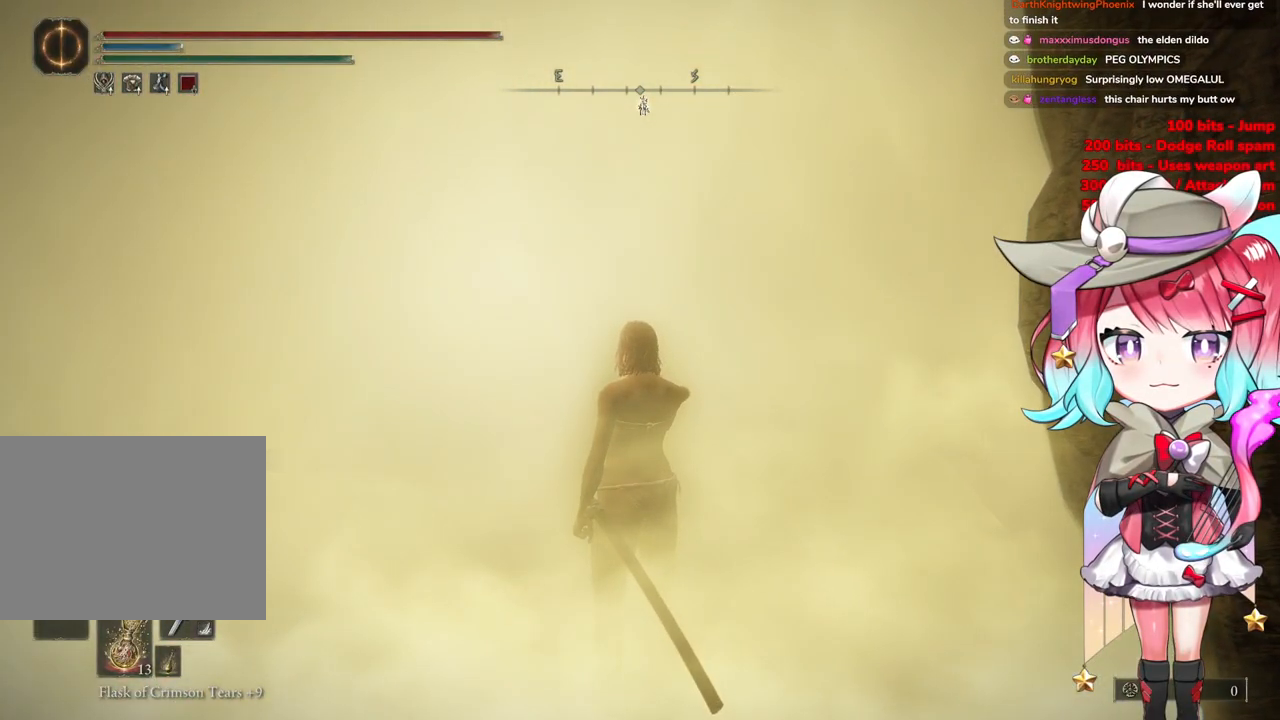
{"buttons": ["CIRCLE"], "left_stick": "up-right", "right_stick": "center", "events": [[217, "CIRCLE", "down"]]}
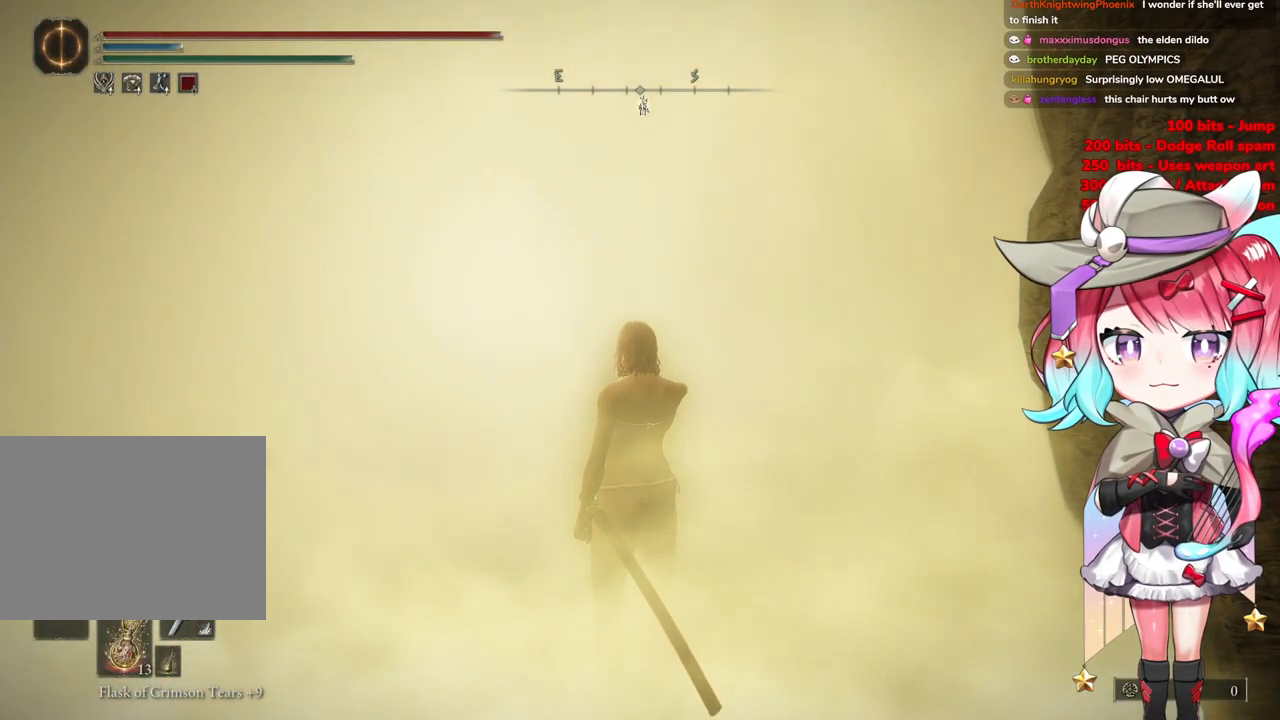
{"buttons": ["CIRCLE"], "left_stick": "up-right", "right_stick": "center", "events": []}
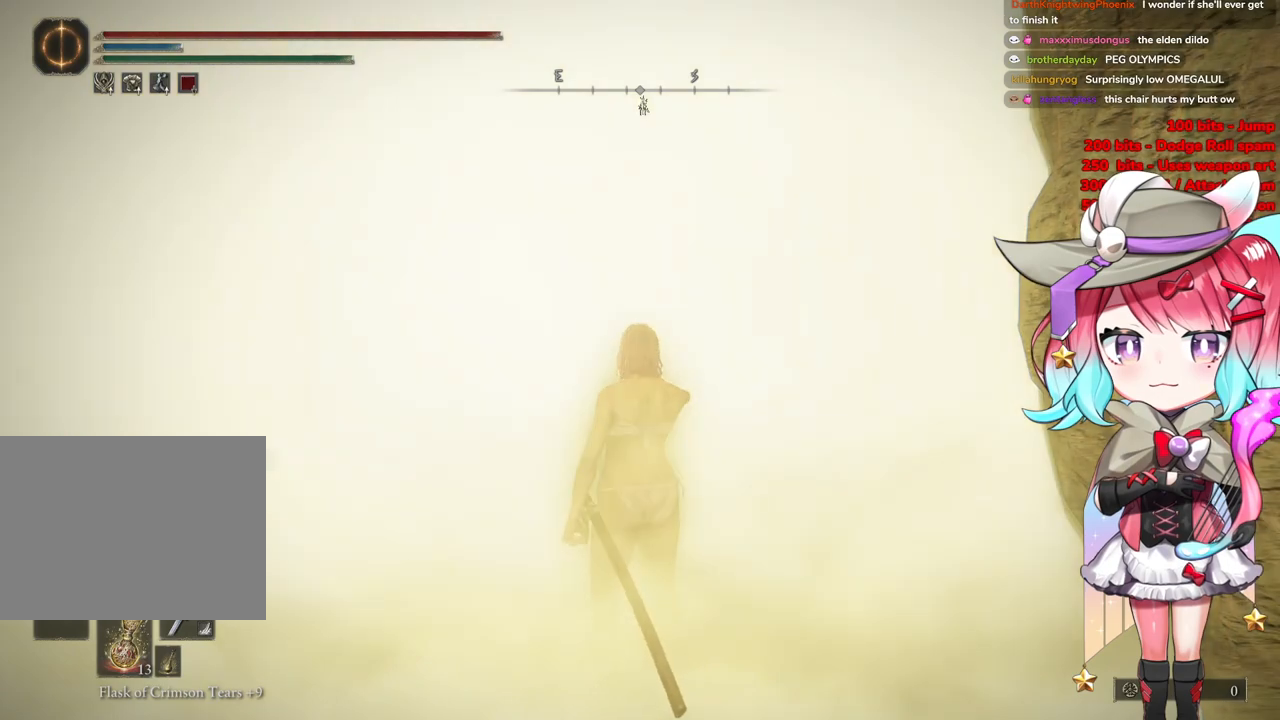
{"buttons": [], "left_stick": "up-right", "right_stick": "center", "events": [[117, "CIRCLE", "up"]]}
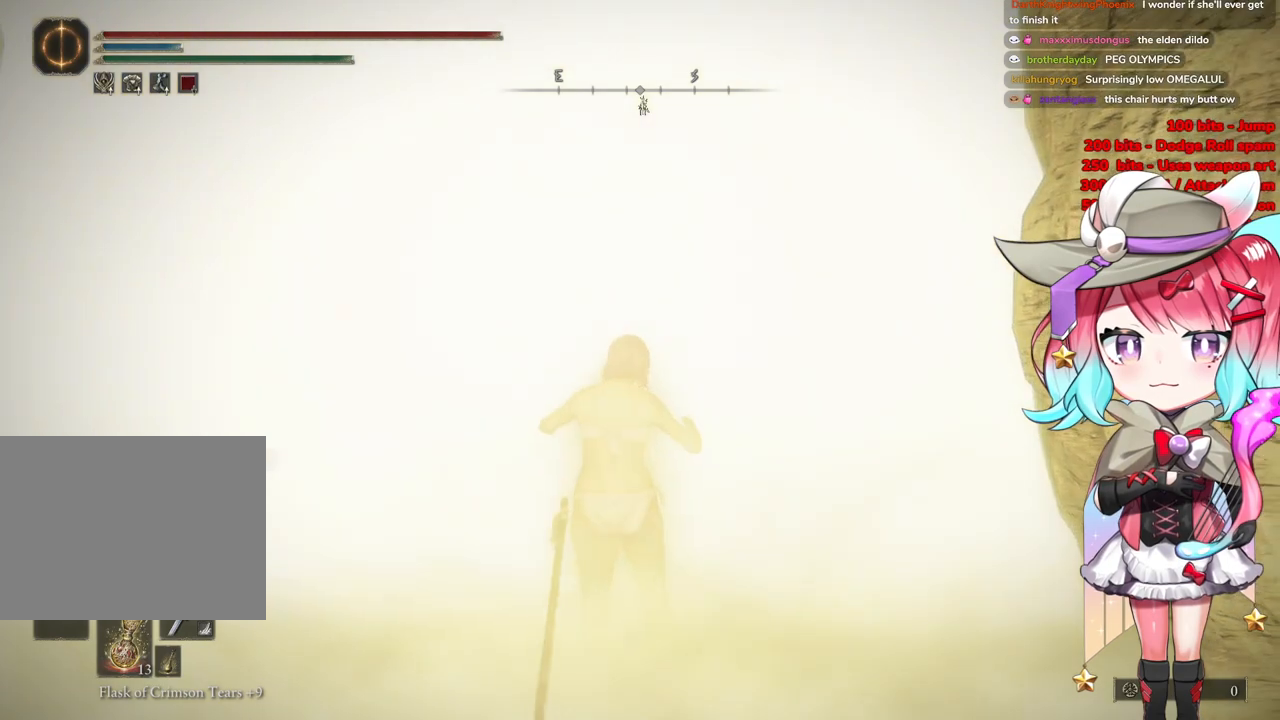
{"buttons": [], "left_stick": "up-right", "right_stick": "center", "events": [[200, "R3", "down"], [400, "R3", "up"]]}
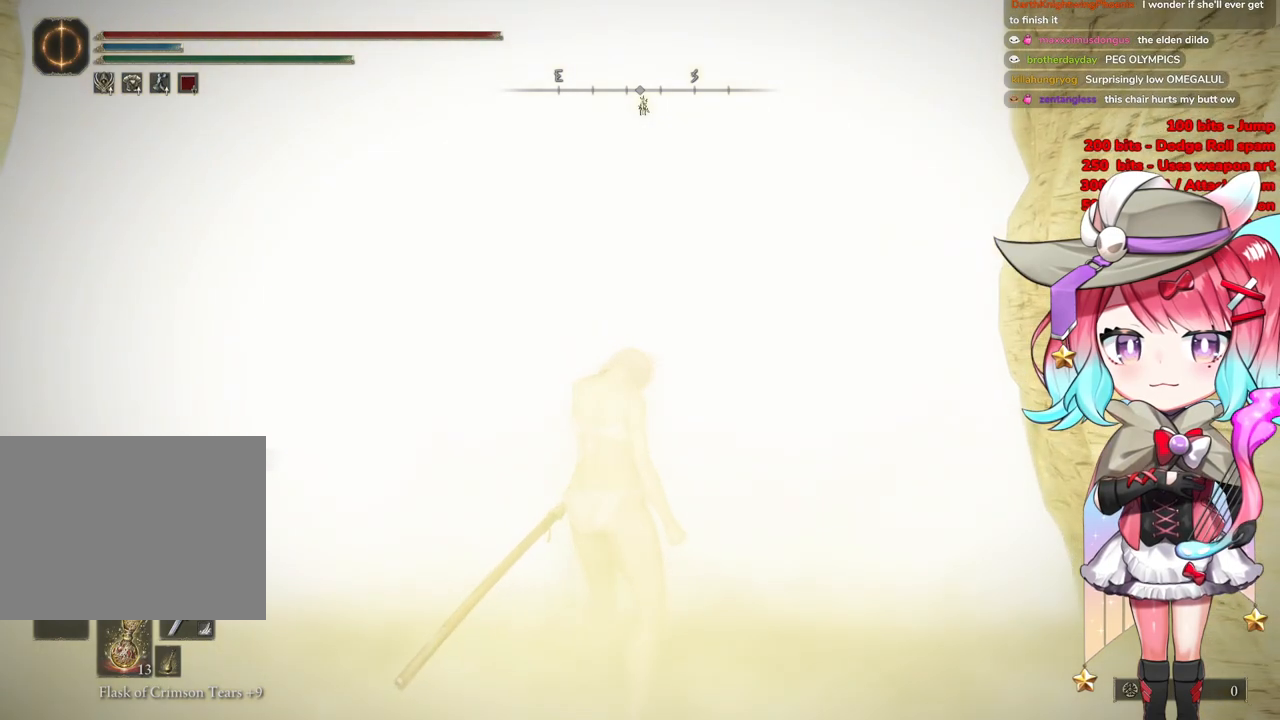
{"buttons": ["CIRCLE"], "left_stick": "up", "right_stick": "center", "events": [[367, "CIRCLE", "down"], [434, "left_stick", "up"]]}
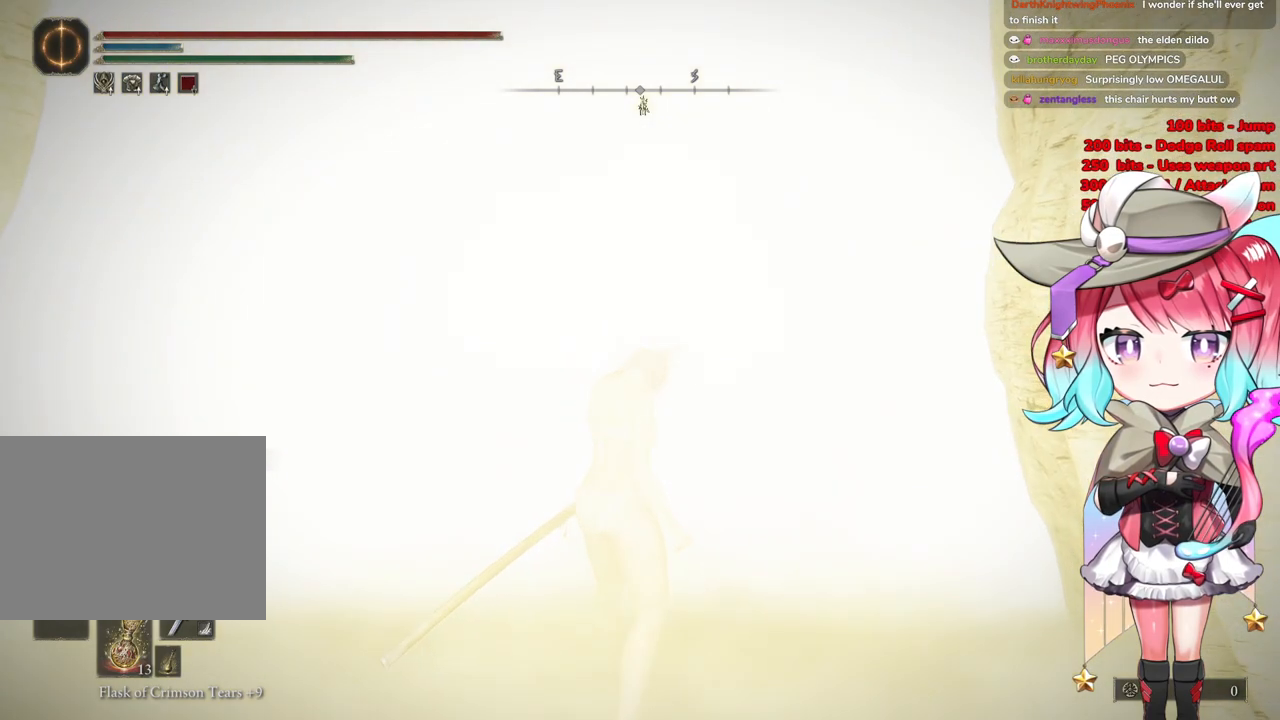
{"buttons": ["CIRCLE"], "left_stick": "up", "right_stick": "center", "events": []}
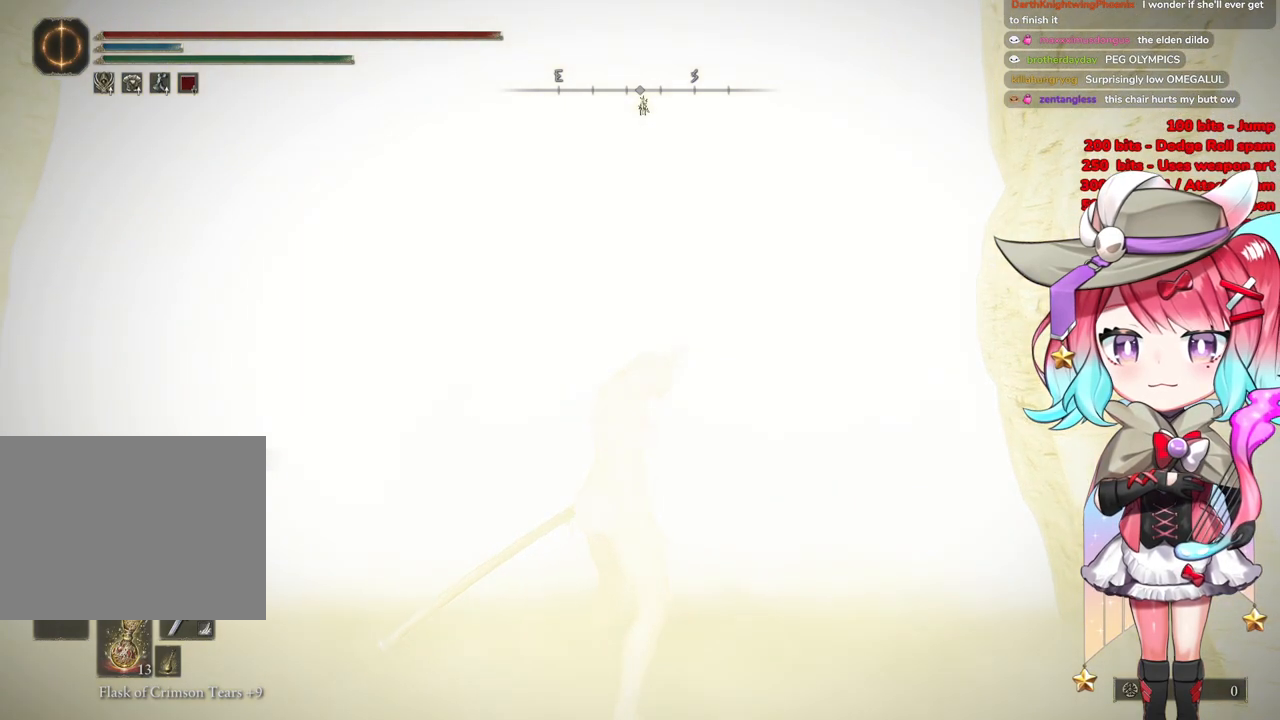
{"buttons": [], "left_stick": "up", "right_stick": "center", "events": [[300, "CIRCLE", "up"]]}
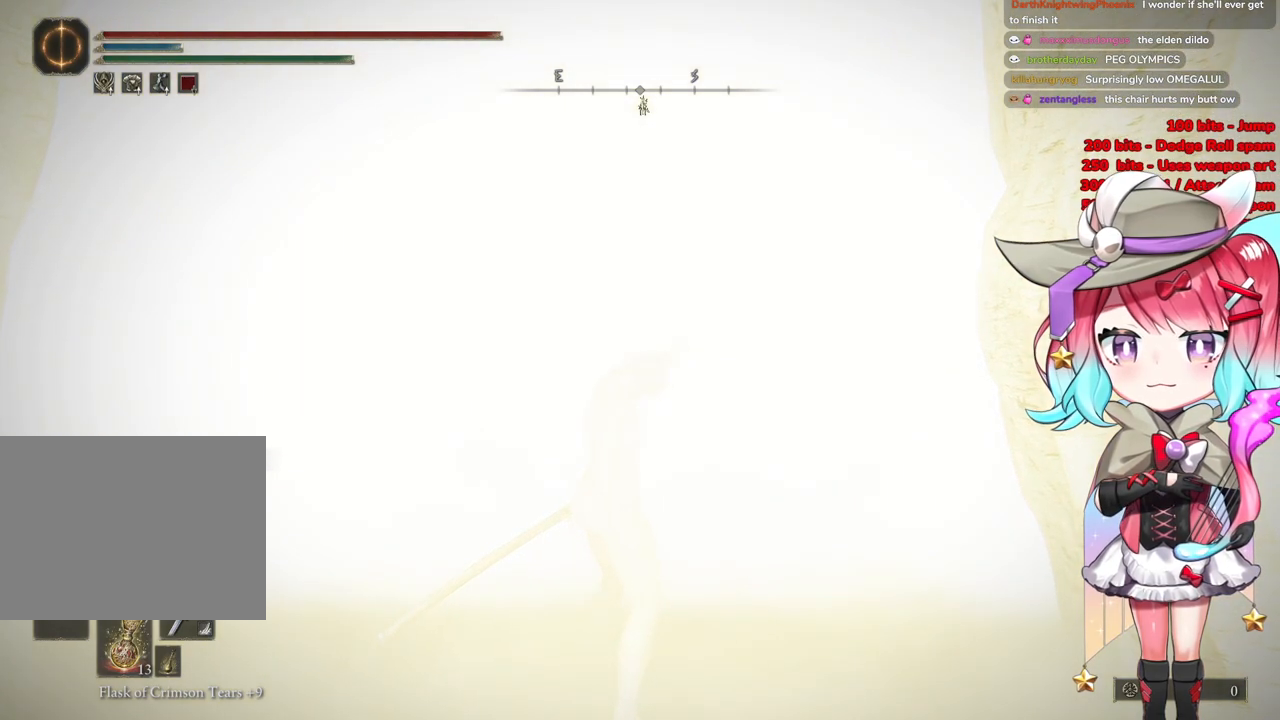
{"buttons": [], "left_stick": "up", "right_stick": "center", "events": [[66, "R3", "down"], [200, "R3", "up"]]}
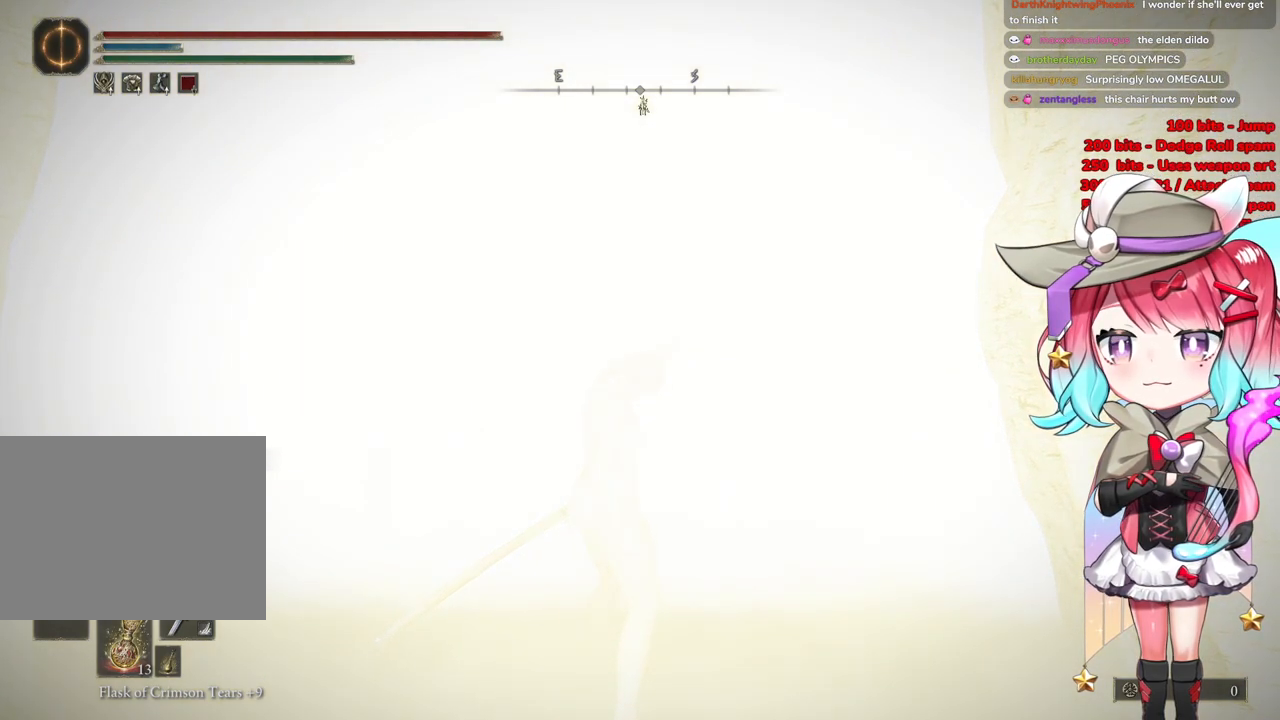
{"buttons": ["CIRCLE"], "left_stick": "up", "right_stick": "center", "events": [[50, "CIRCLE", "down"]]}
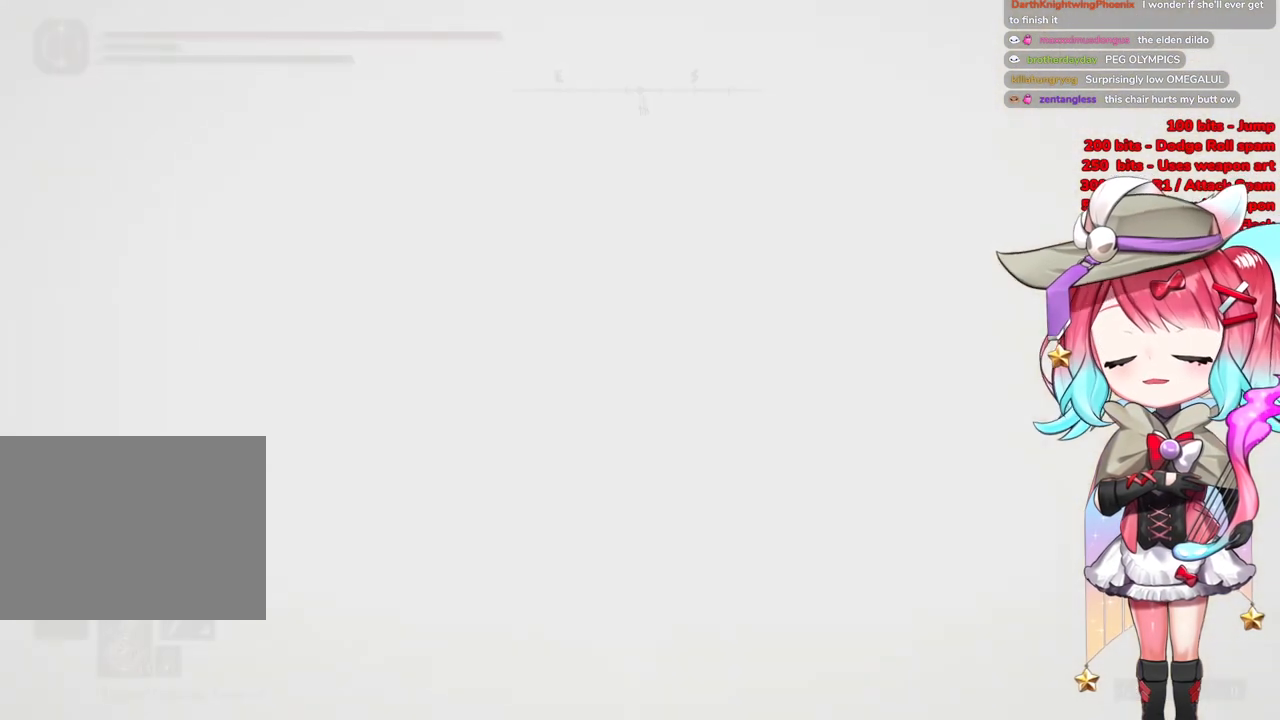
{"buttons": [], "left_stick": "up", "right_stick": "center", "events": [[350, "CIRCLE", "up"]]}
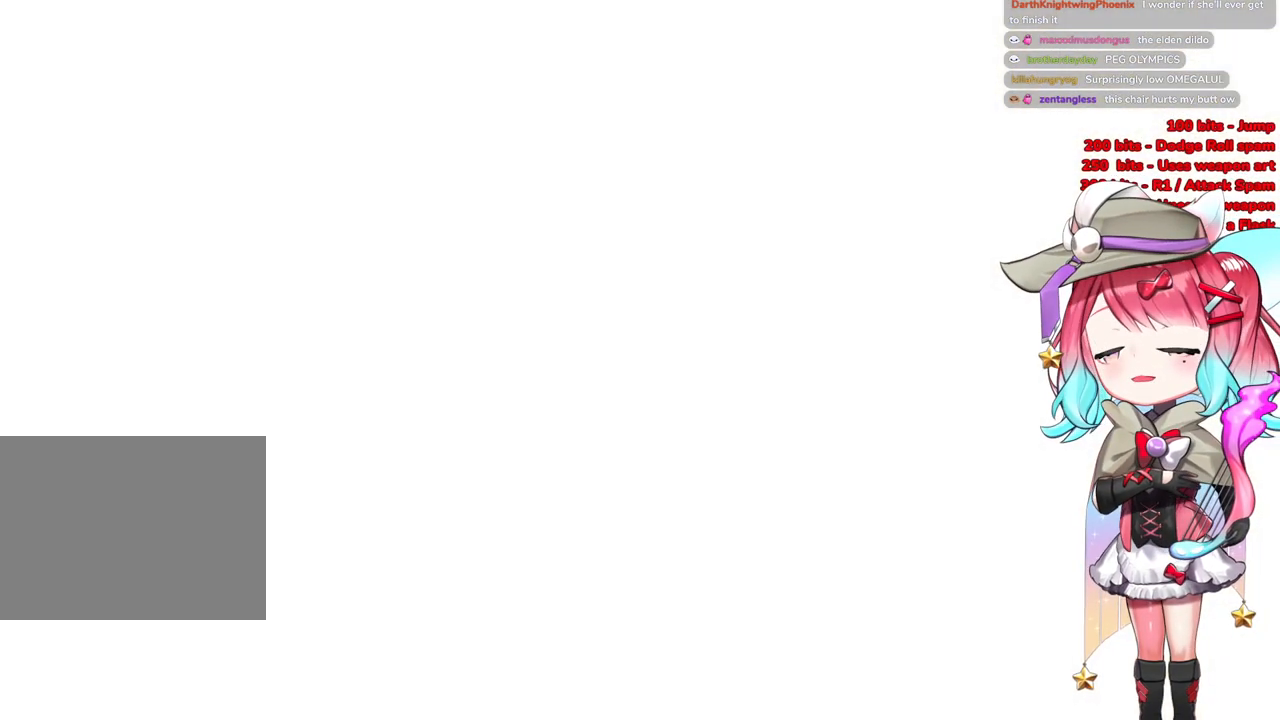
{"buttons": [], "left_stick": "up", "right_stick": "center", "events": []}